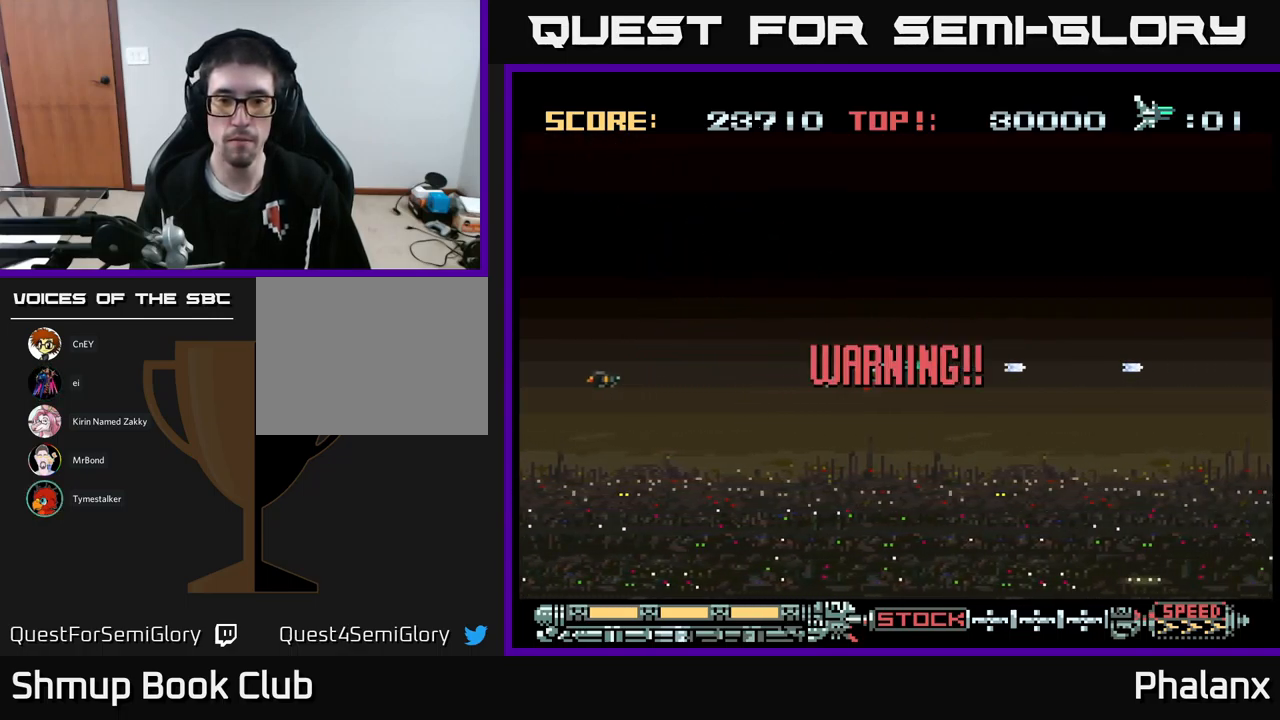
Gameplay with a controller (Xbox layout); each line is a JSON object with the inputs held at the frame after it. "events" lists button and stick changes between this image and that frame as [ms after this image, input, new state], when the widget could be followed in between. Not read: left_stick right_stick.
{"buttons": ["B"], "events": []}
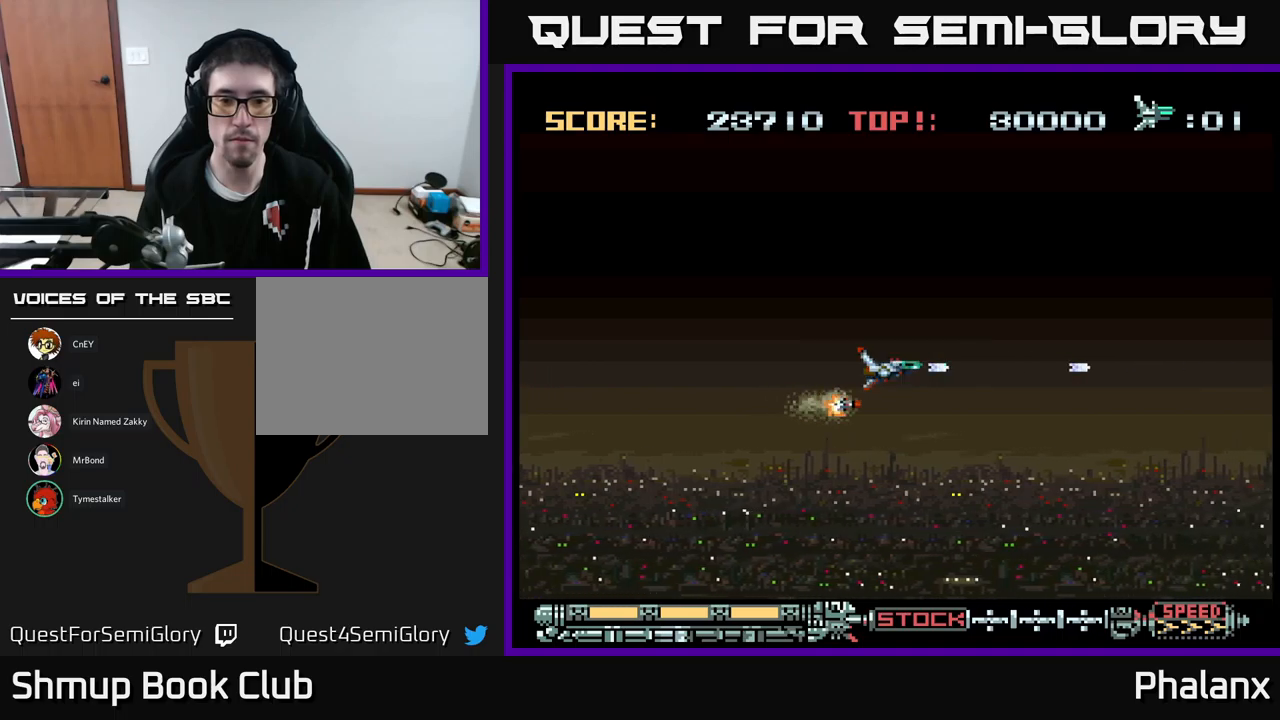
{"buttons": ["B"], "events": [[250, "DPAD_UP", "down"], [384, "DPAD_UP", "up"]]}
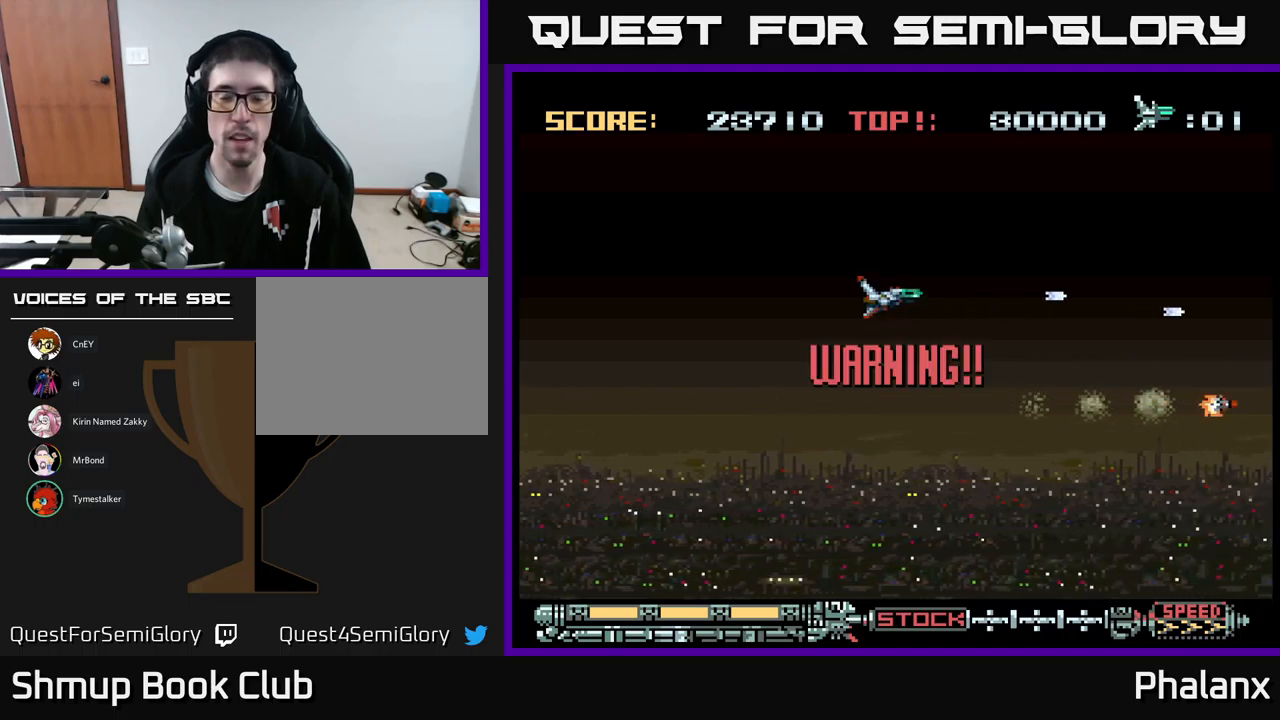
{"buttons": ["B"], "events": [[150, "B", "up"], [467, "B", "down"]]}
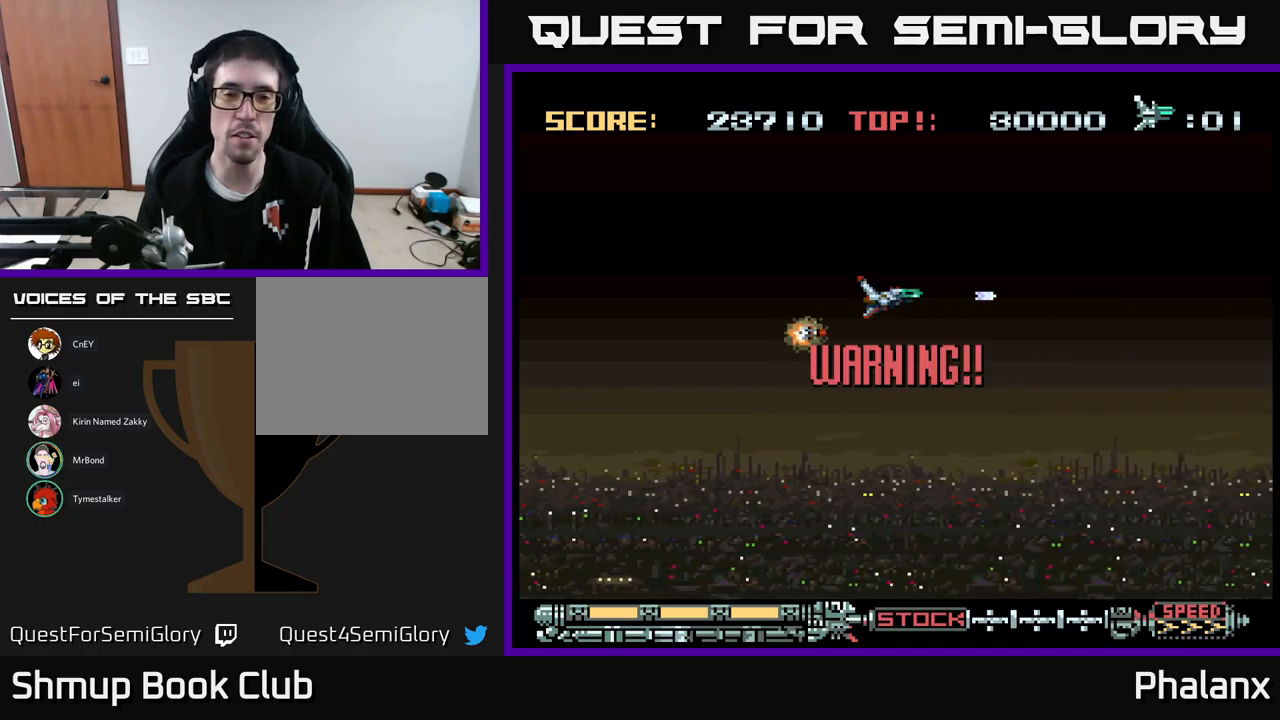
{"buttons": ["B", "DPAD_DOWN"], "events": [[500, "DPAD_DOWN", "down"]]}
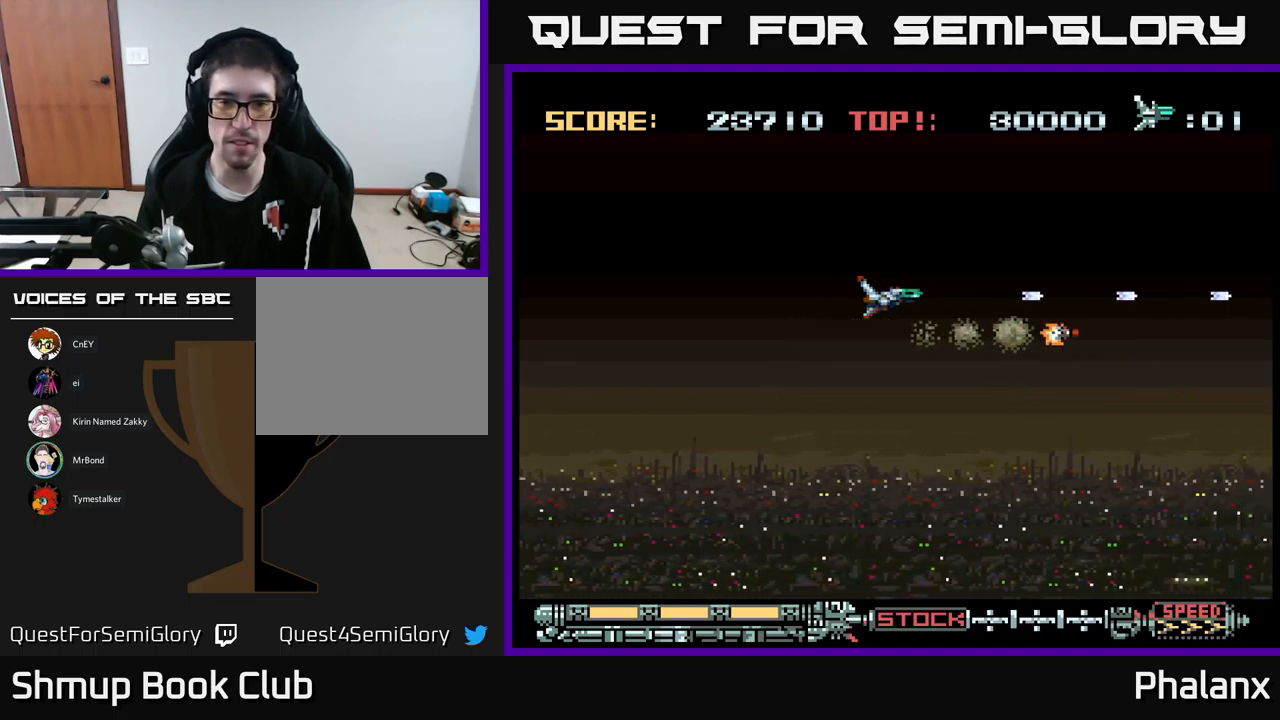
{"buttons": ["B"], "events": [[167, "DPAD_DOWN", "up"]]}
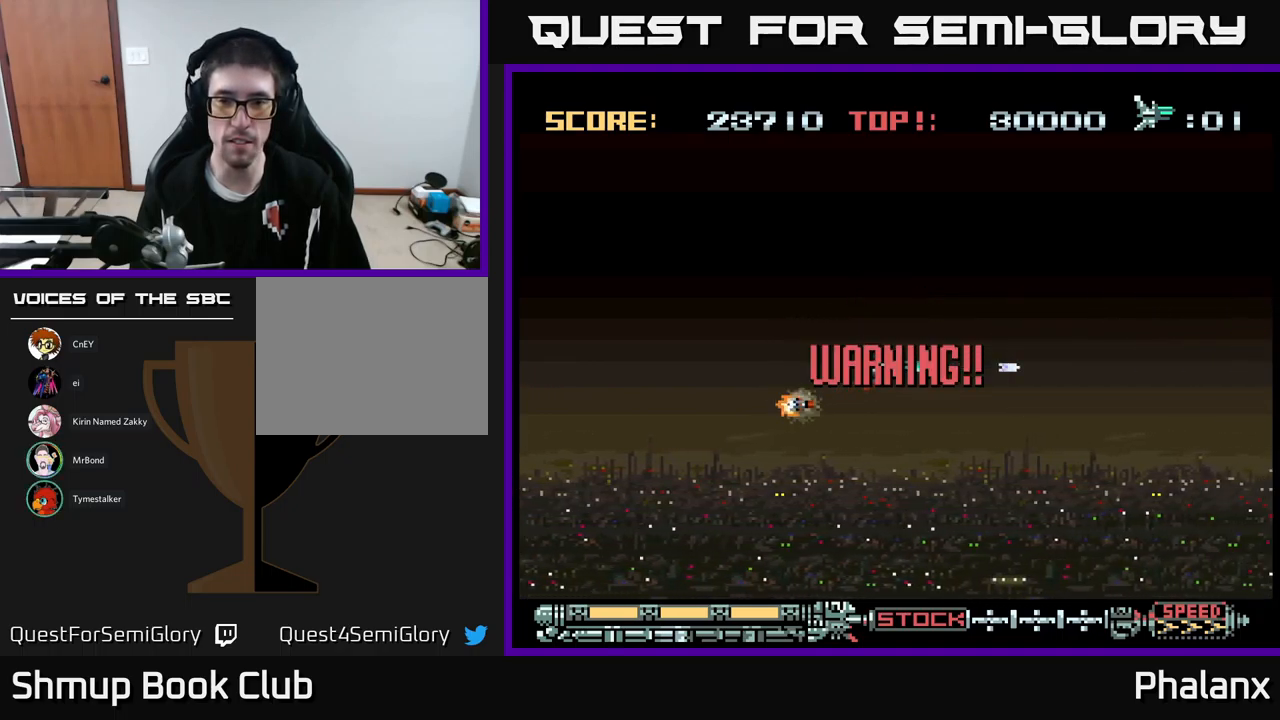
{"buttons": ["B"], "events": []}
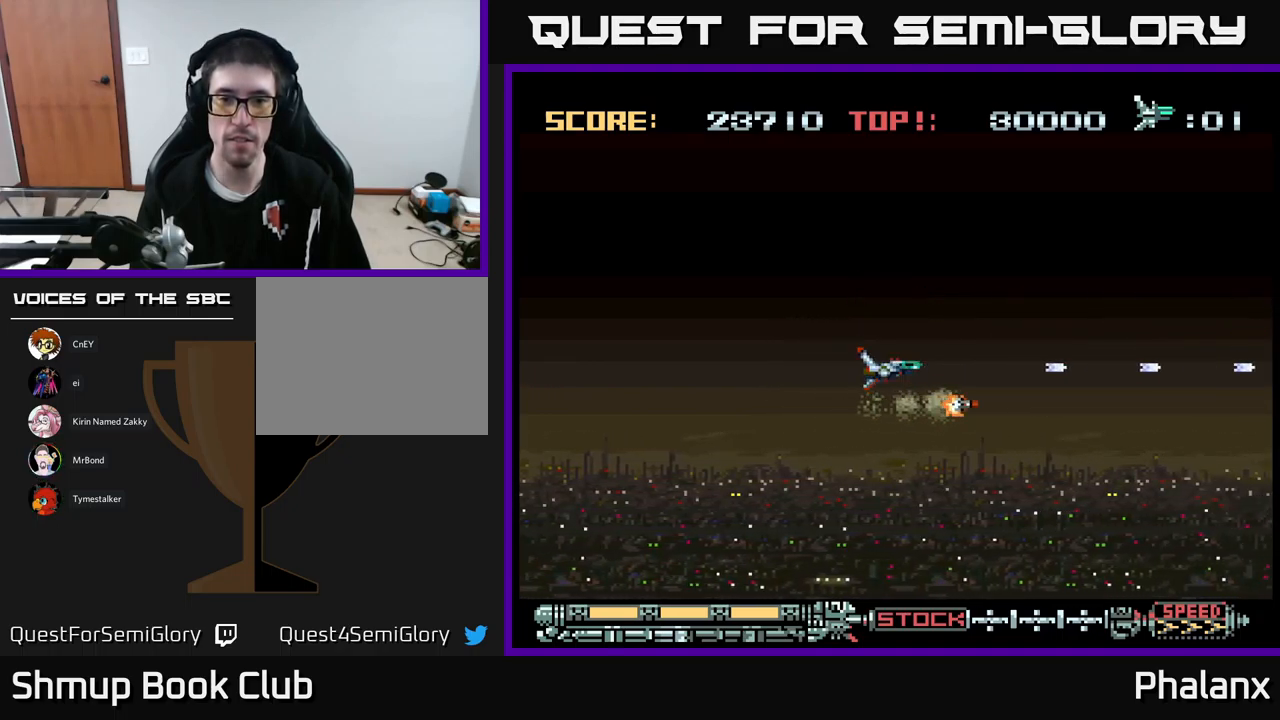
{"buttons": ["B"], "events": []}
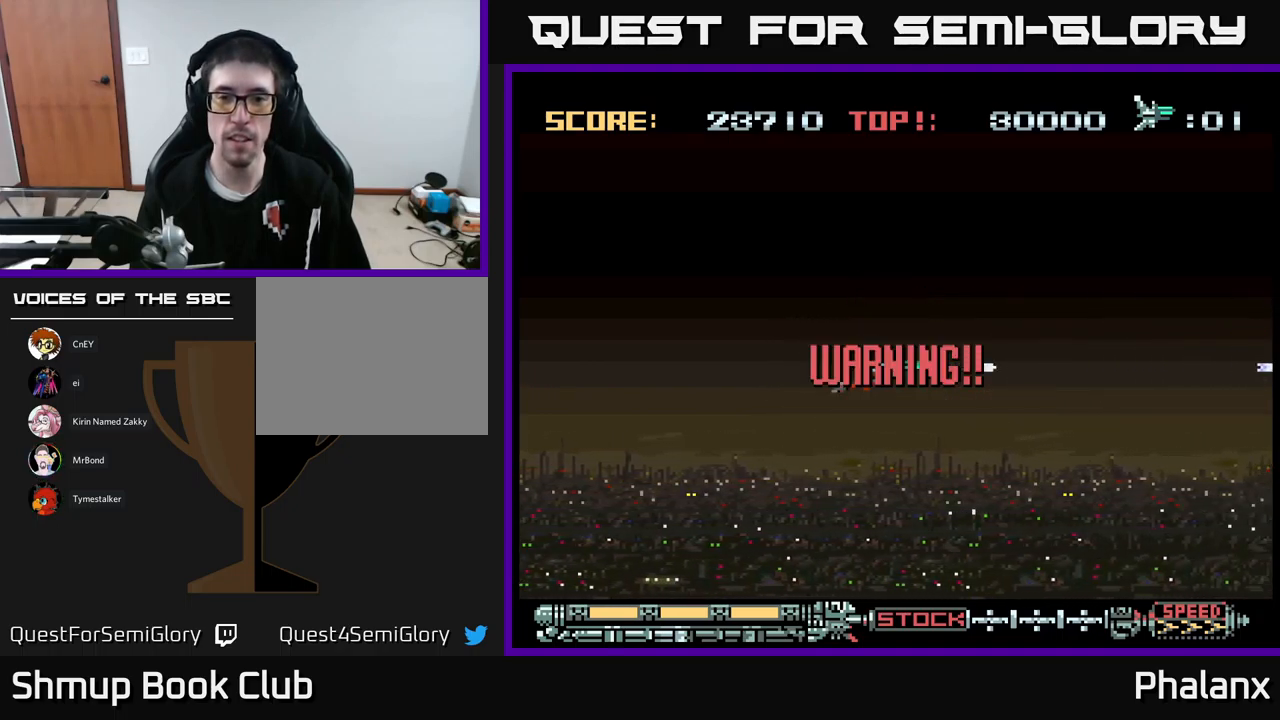
{"buttons": ["B"], "events": [[217, "DPAD_UP", "down"], [450, "DPAD_UP", "up"]]}
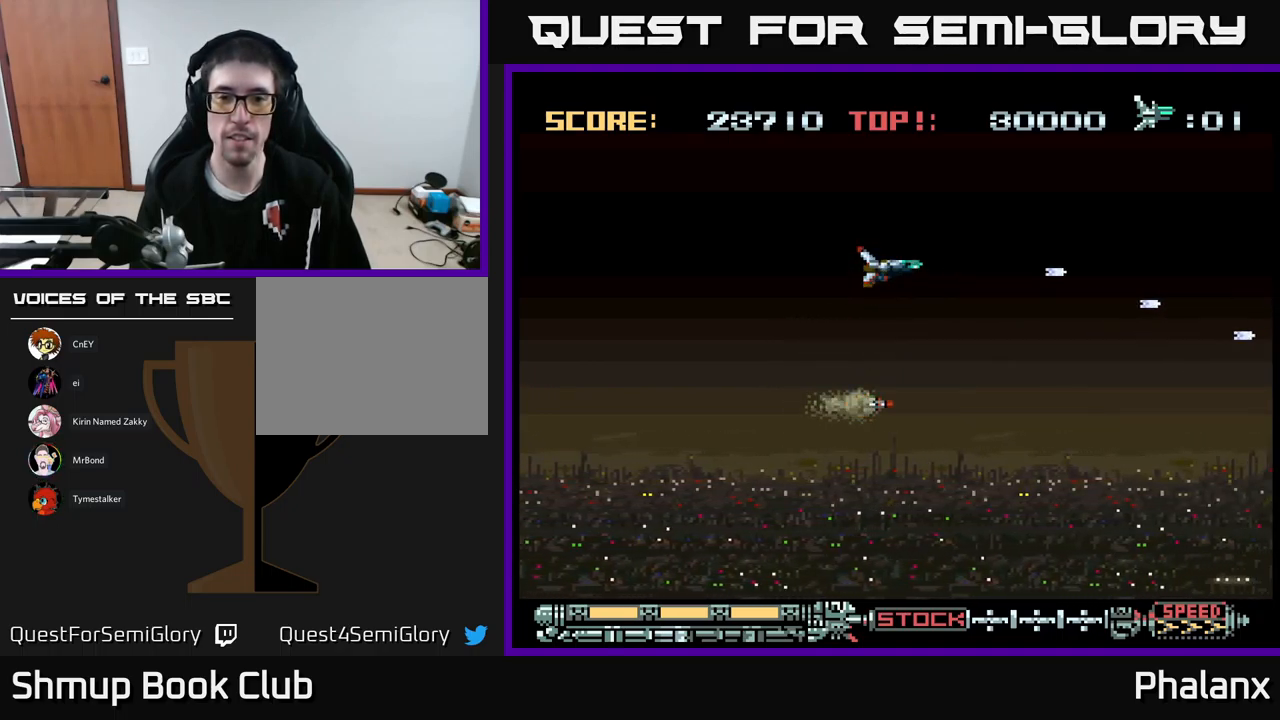
{"buttons": ["B", "DPAD_DOWN"], "events": [[134, "DPAD_DOWN", "down"]]}
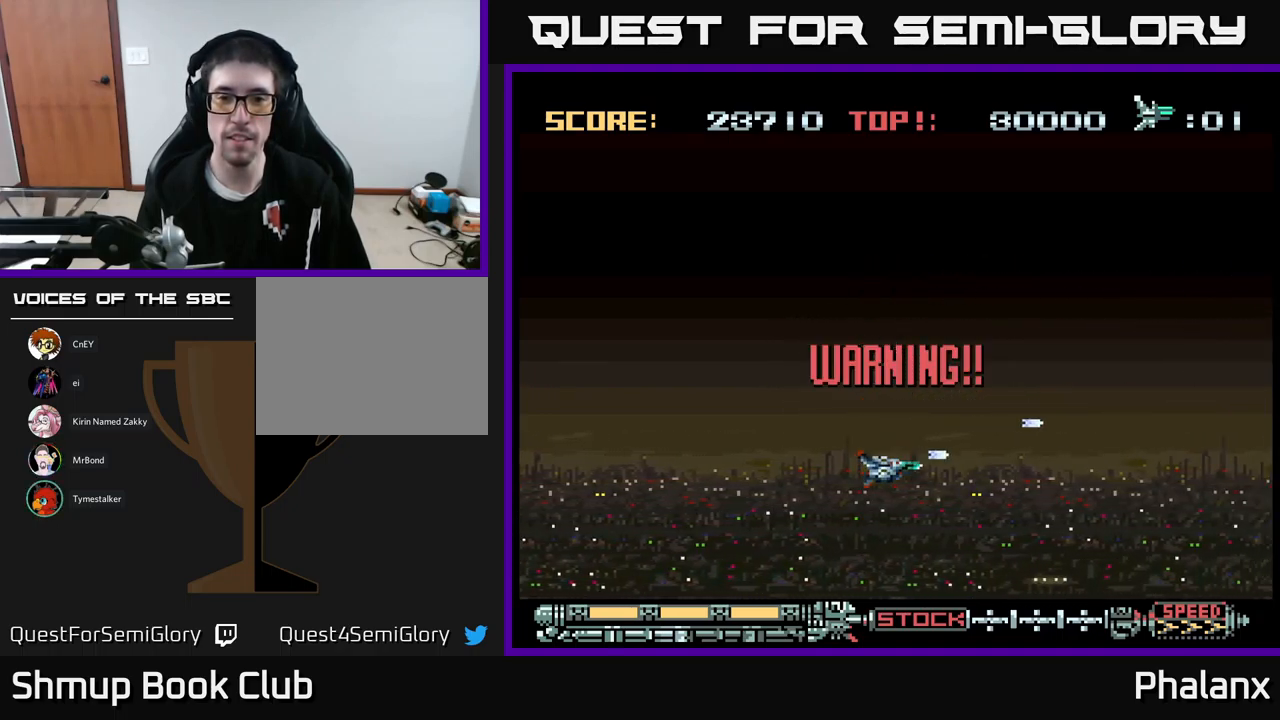
{"buttons": ["B", "DPAD_UP"], "events": [[217, "DPAD_DOWN", "up"], [284, "DPAD_UP", "down"]]}
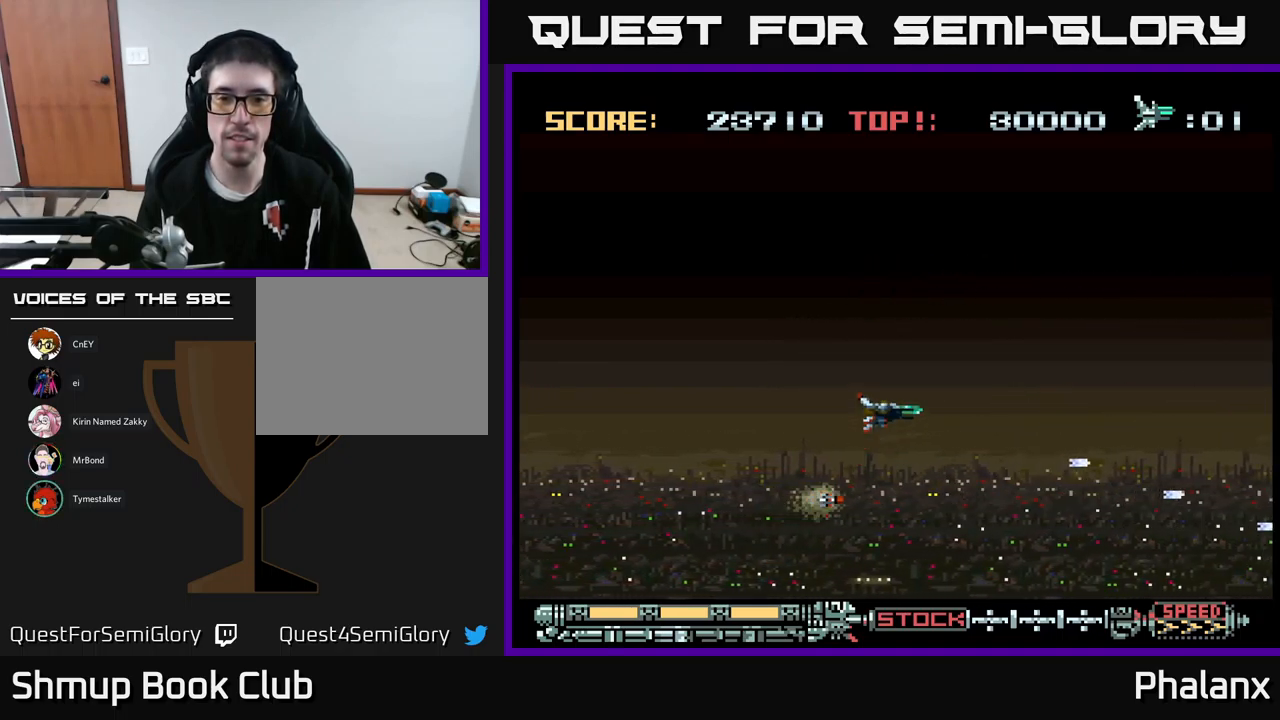
{"buttons": ["B", "DPAD_UP"], "events": []}
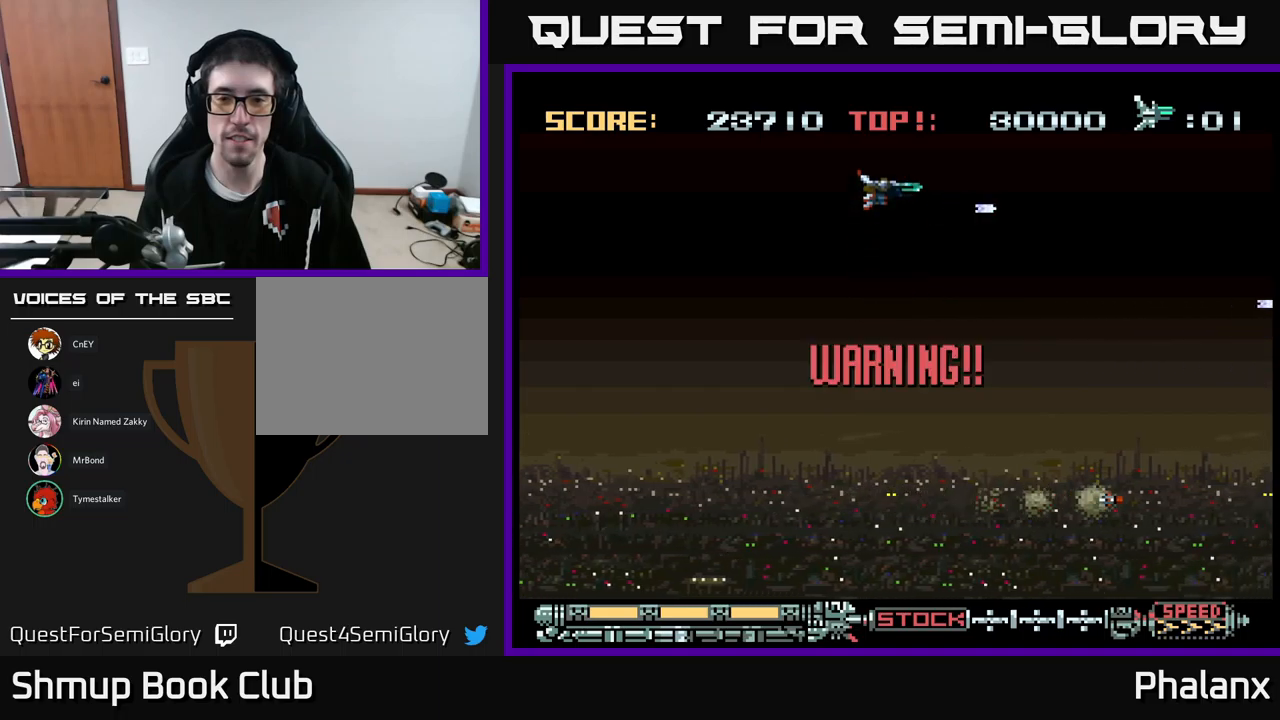
{"buttons": ["B", "DPAD_DOWN"], "events": [[100, "DPAD_UP", "up"], [133, "DPAD_DOWN", "down"]]}
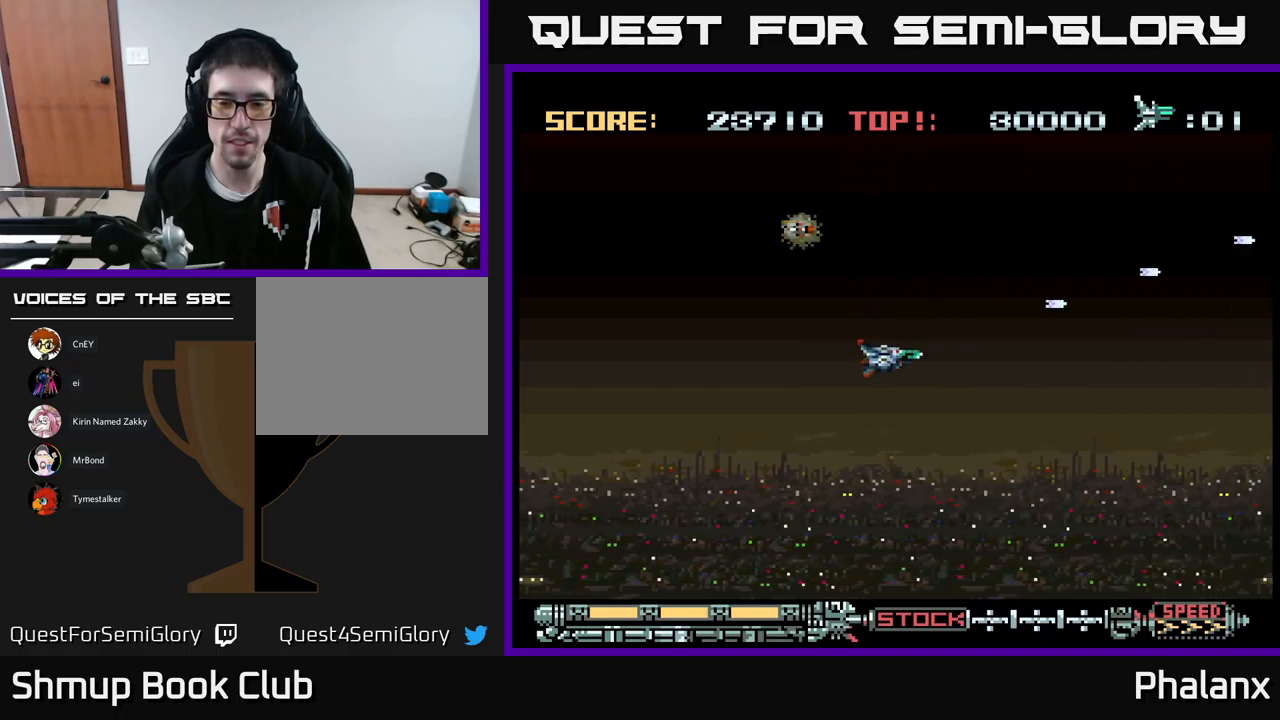
{"buttons": ["B", "DPAD_DOWN"], "events": []}
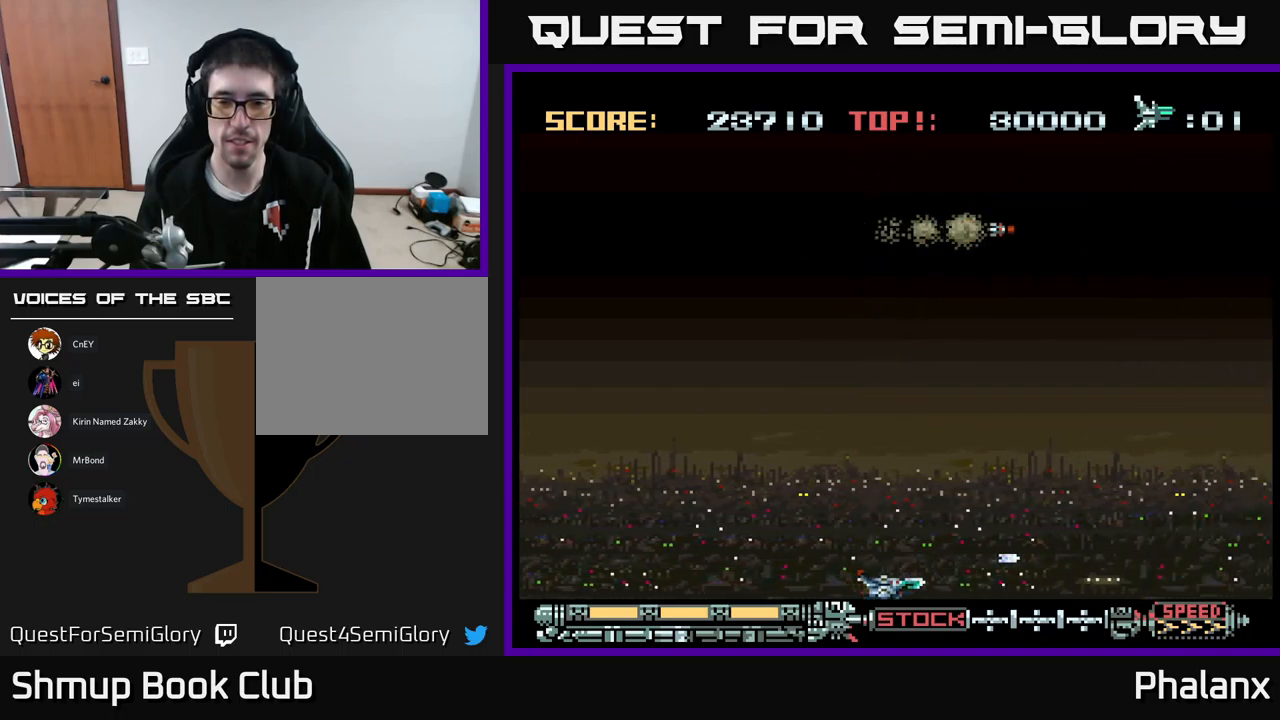
{"buttons": ["B", "DPAD_UP"], "events": [[33, "DPAD_RIGHT", "down"], [50, "DPAD_DOWN", "up"], [117, "DPAD_RIGHT", "up"], [133, "DPAD_UP", "down"]]}
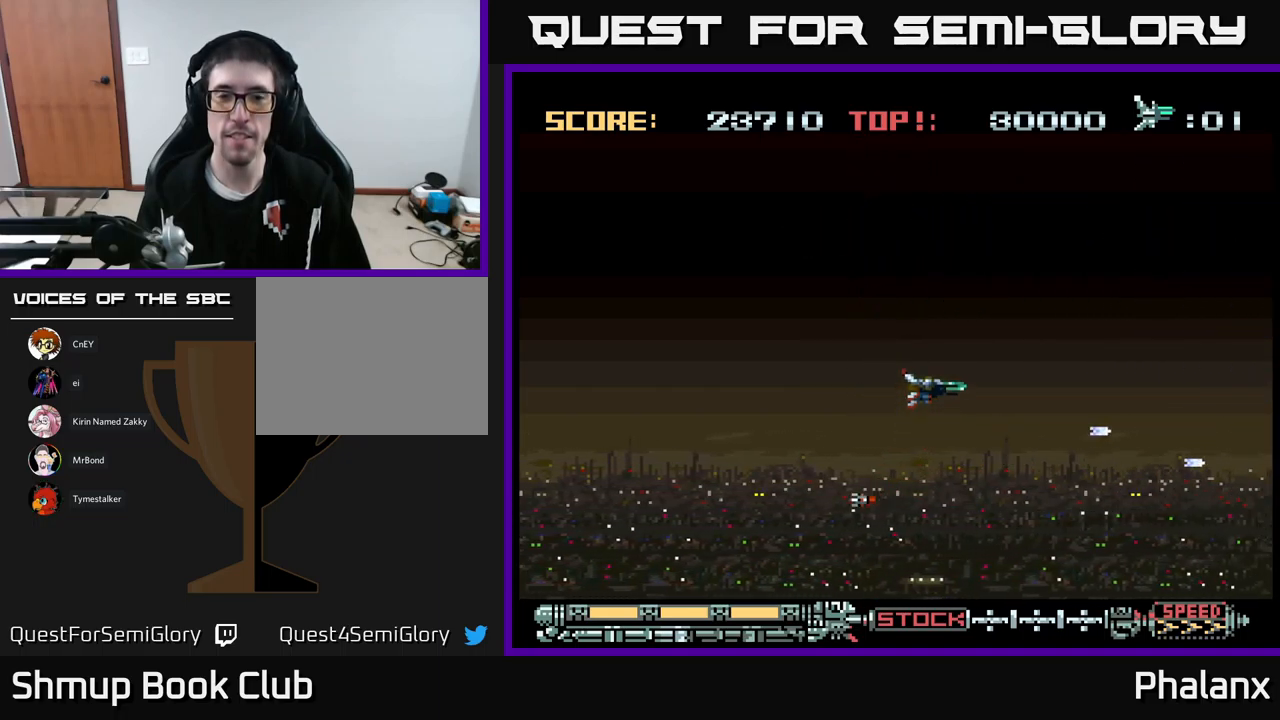
{"buttons": ["B", "DPAD_DOWN"], "events": [[383, "DPAD_UP", "up"], [433, "DPAD_DOWN", "down"]]}
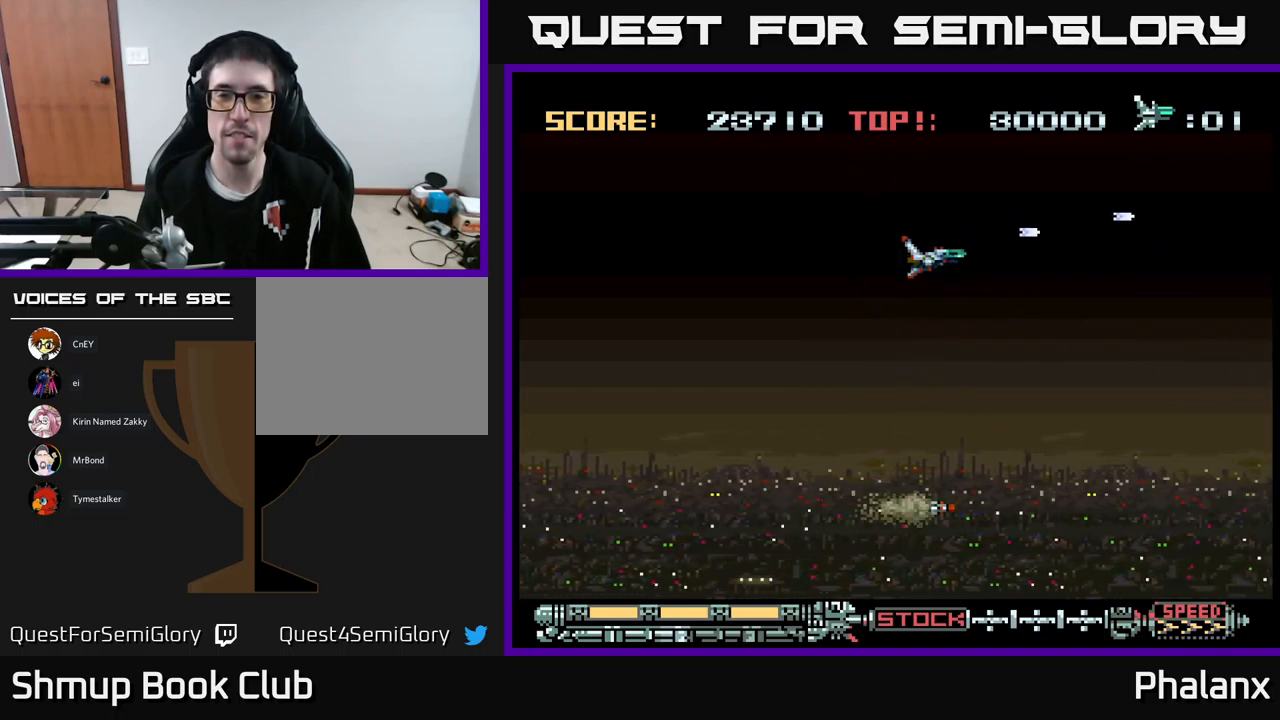
{"buttons": ["B", "DPAD_DOWN"], "events": []}
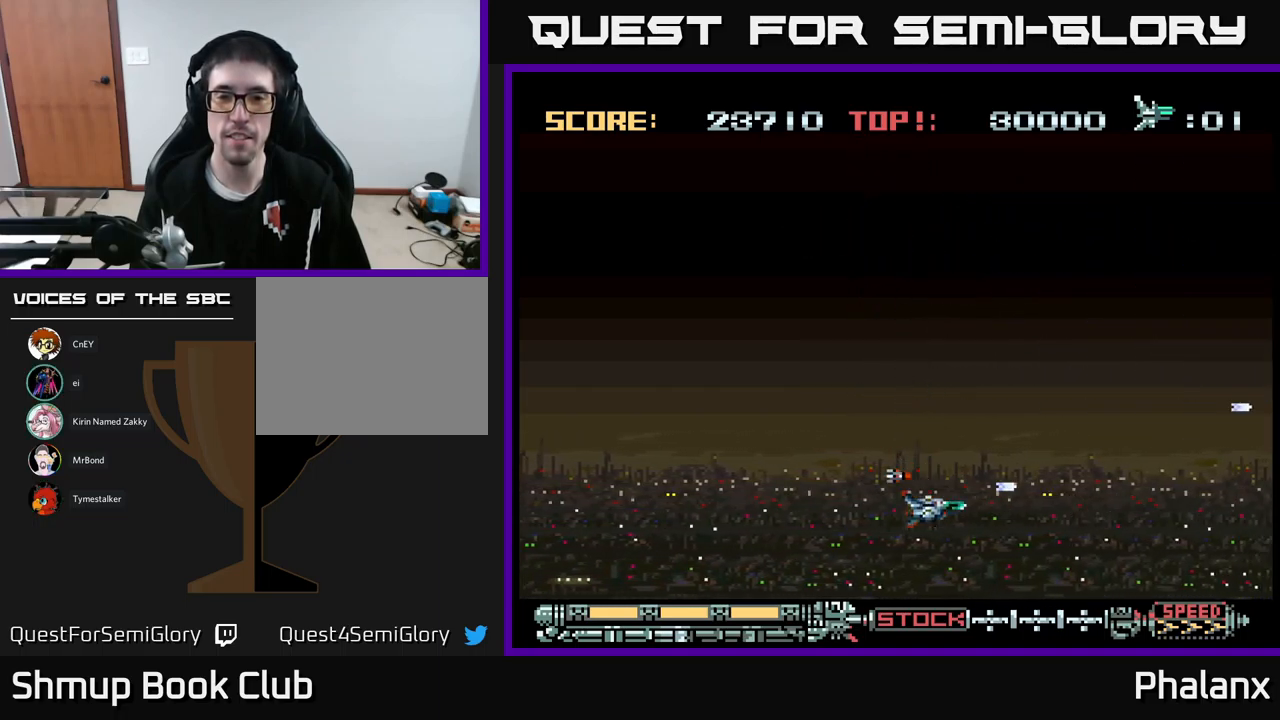
{"buttons": ["B", "DPAD_UP"], "events": [[183, "DPAD_DOWN", "up"], [183, "DPAD_LEFT", "down"], [317, "DPAD_UP", "down"], [400, "DPAD_LEFT", "up"]]}
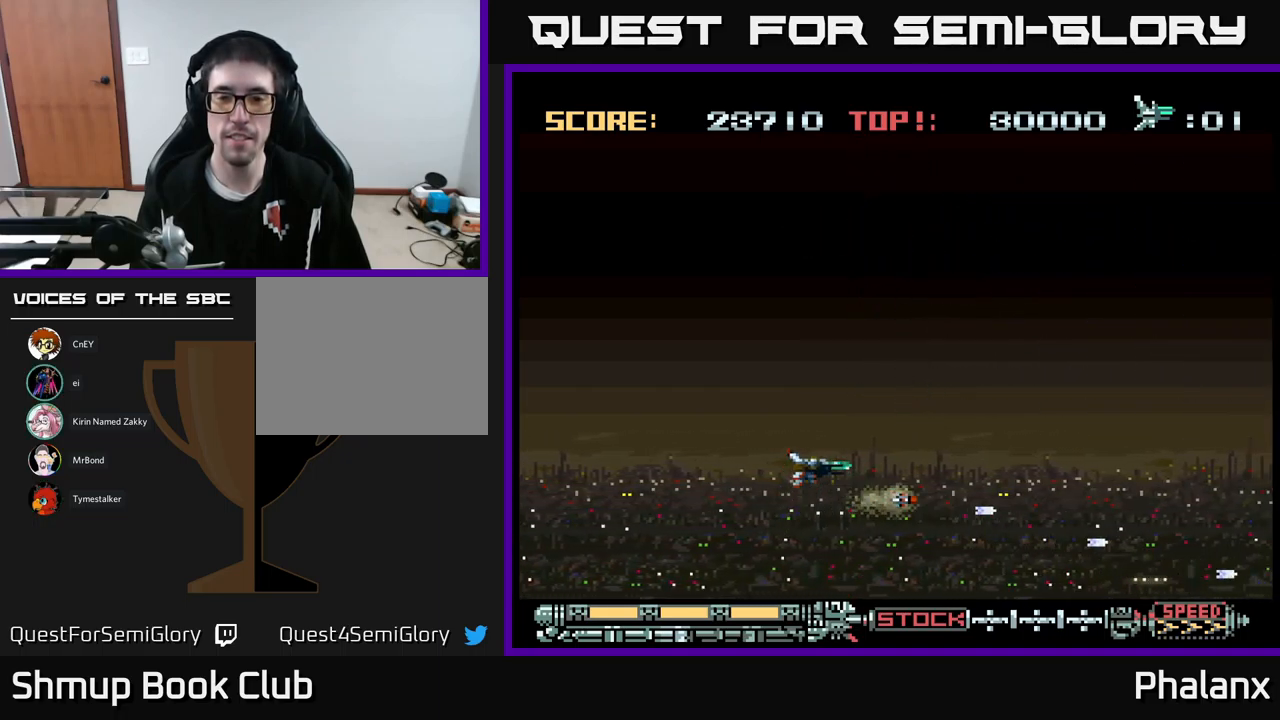
{"buttons": ["B", "DPAD_UP", "DPAD_LEFT"], "events": [[500, "DPAD_LEFT", "down"]]}
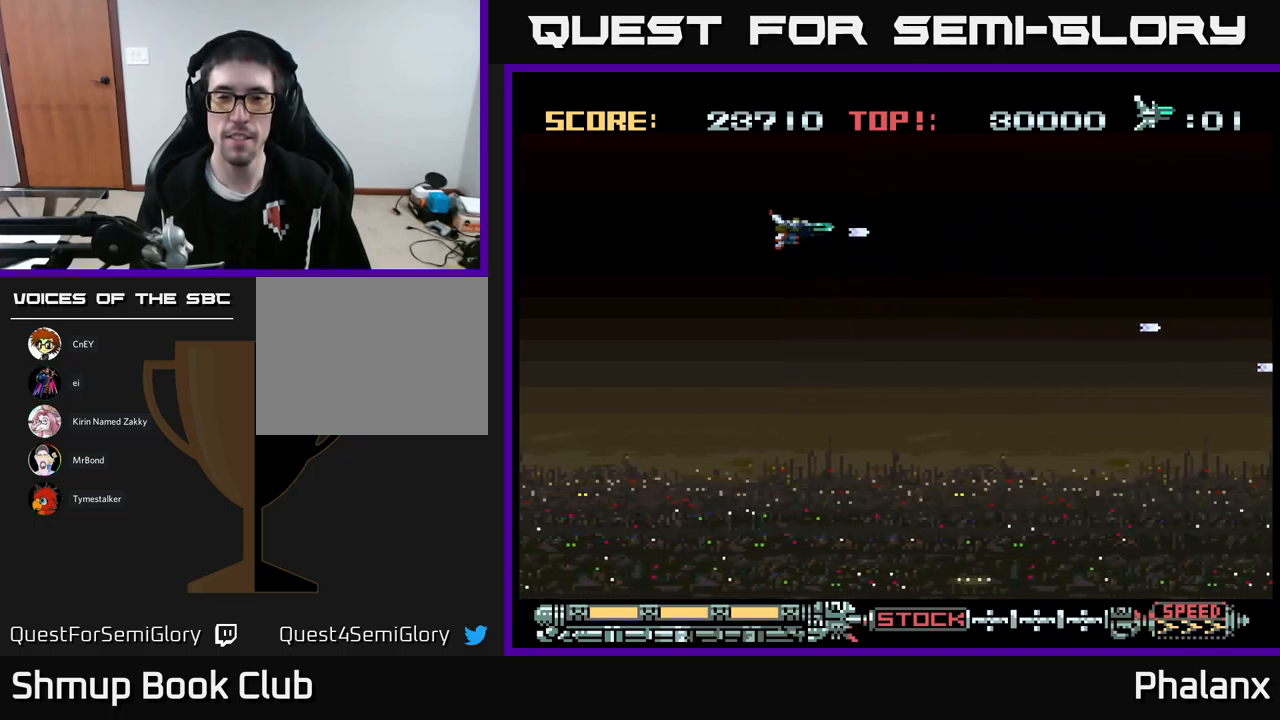
{"buttons": ["B", "DPAD_DOWN"], "events": [[117, "DPAD_UP", "up"], [150, "DPAD_LEFT", "up"], [183, "DPAD_DOWN", "down"]]}
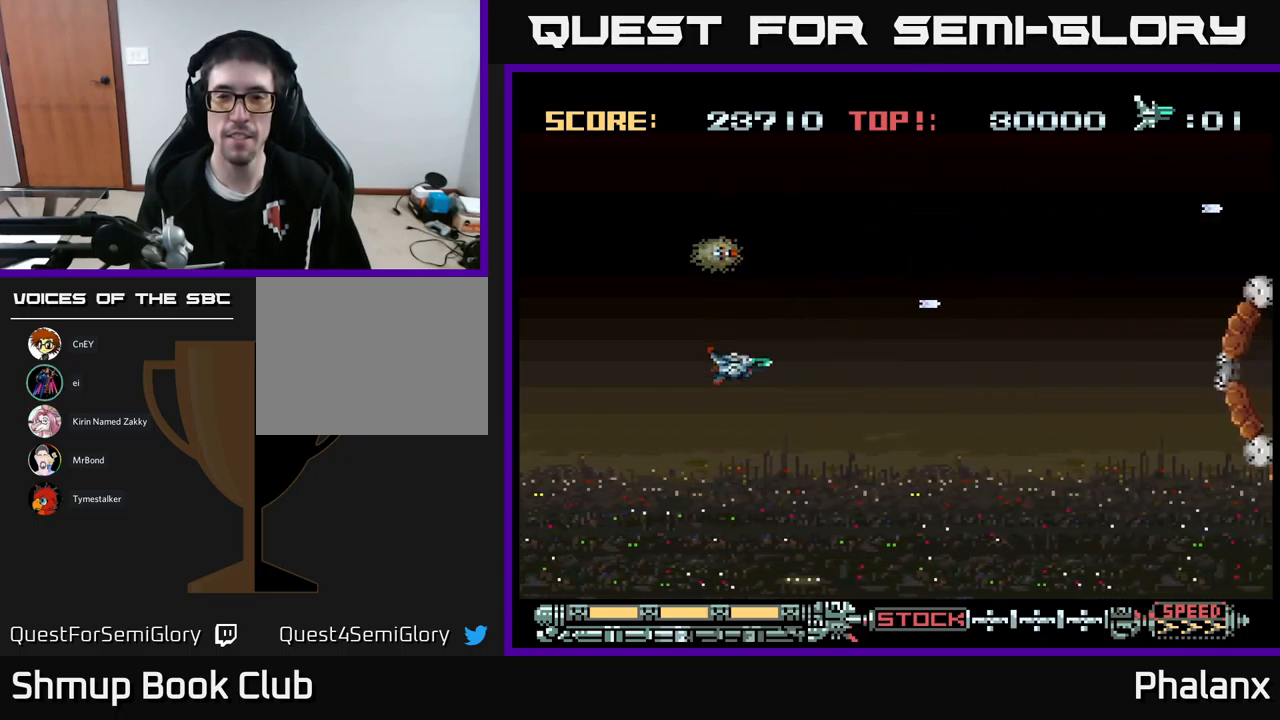
{"buttons": ["B", "DPAD_RIGHT"], "events": [[150, "DPAD_DOWN", "up"], [150, "DPAD_RIGHT", "down"], [233, "DPAD_UP", "down"], [483, "DPAD_UP", "up"]]}
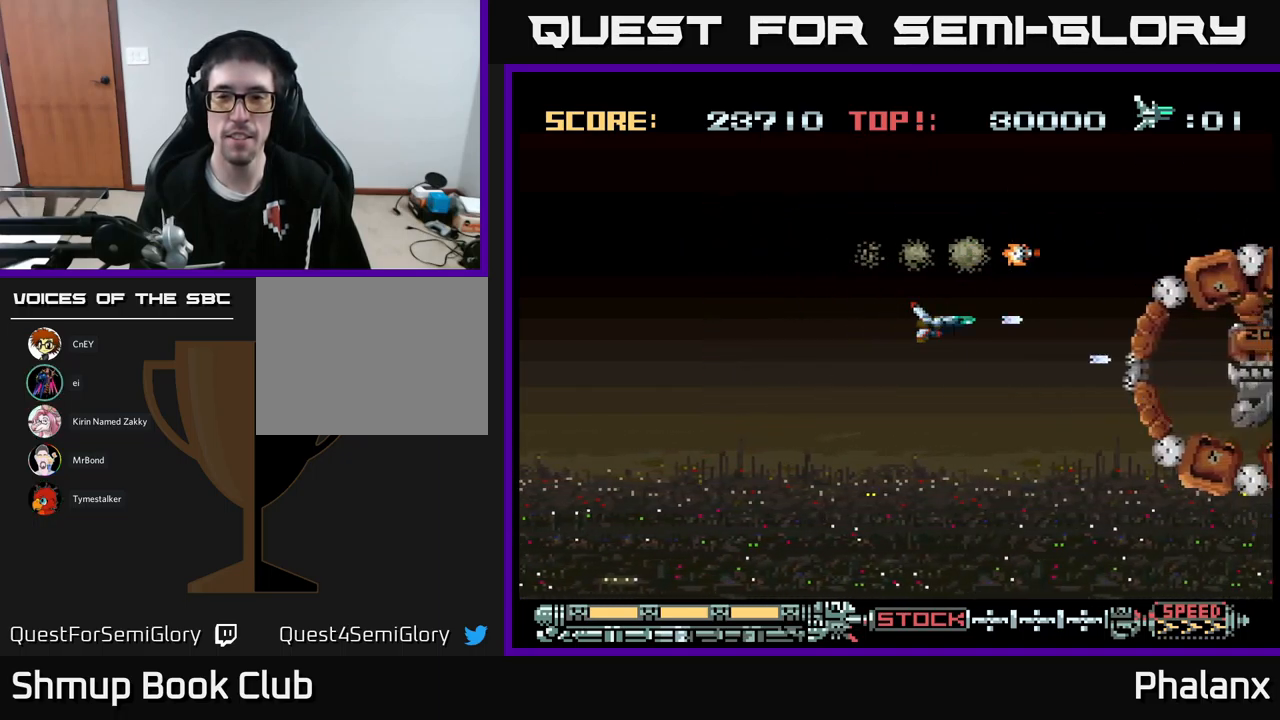
{"buttons": ["B"], "events": [[100, "DPAD_DOWN", "down"], [117, "DPAD_RIGHT", "up"], [200, "DPAD_DOWN", "up"], [200, "DPAD_LEFT", "down"], [350, "DPAD_LEFT", "up"]]}
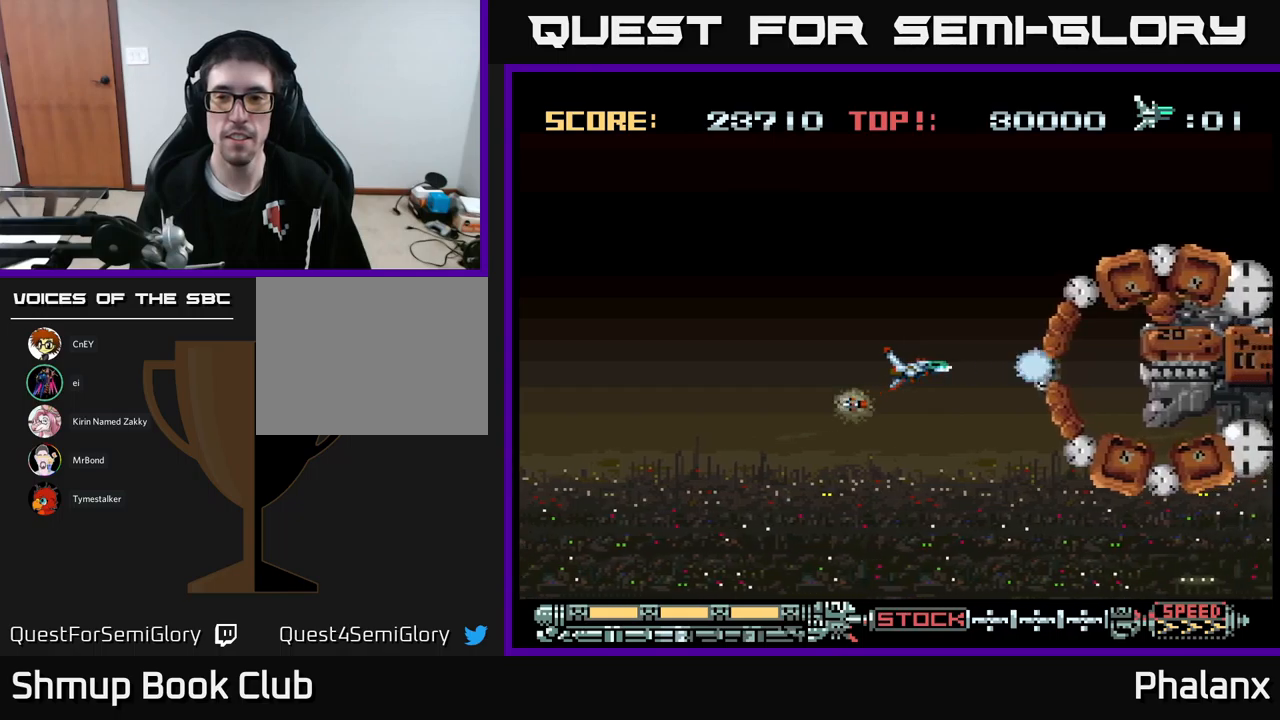
{"buttons": ["B", "DPAD_LEFT"], "events": [[417, "DPAD_LEFT", "down"]]}
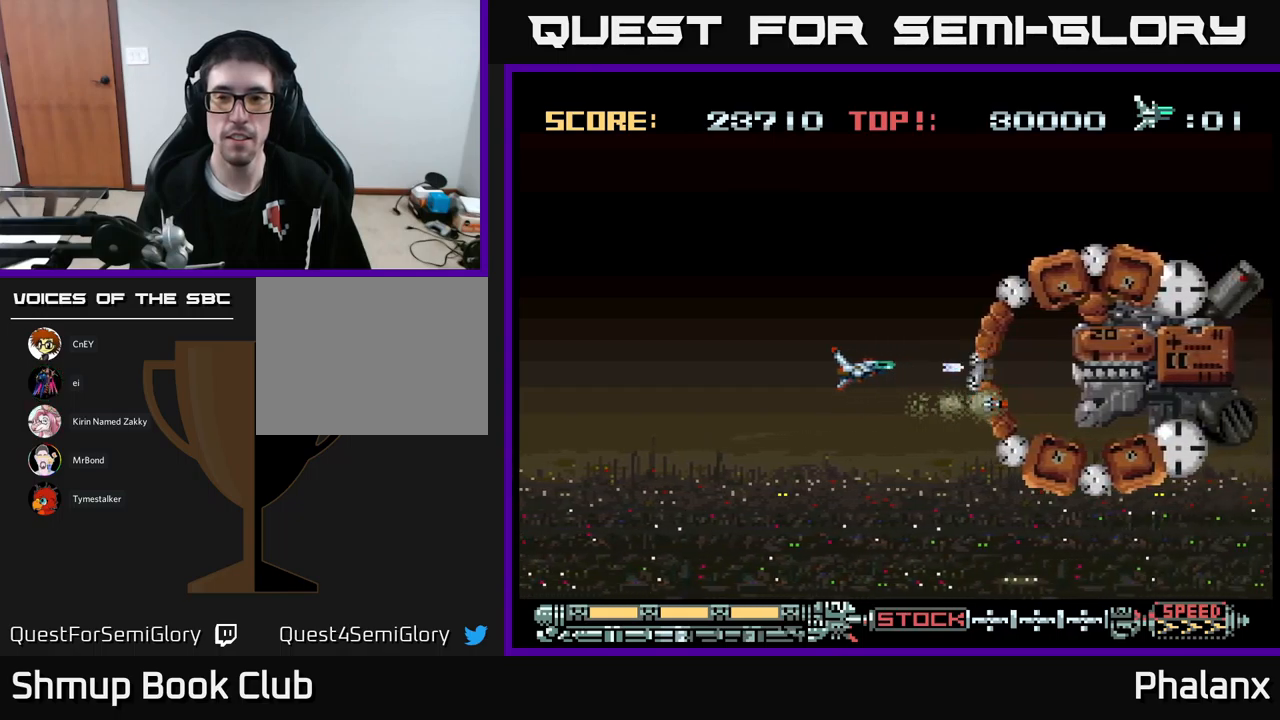
{"buttons": ["B"], "events": [[134, "DPAD_LEFT", "up"]]}
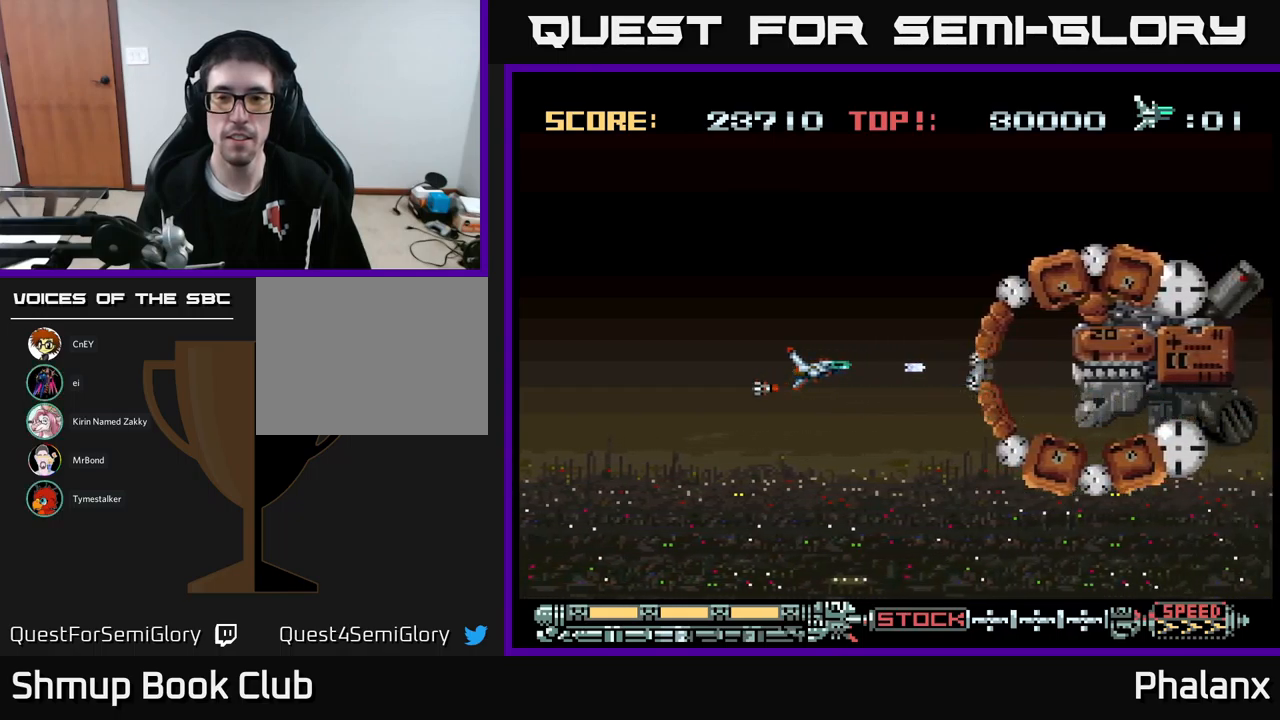
{"buttons": ["B", "DPAD_UP"], "events": [[500, "DPAD_UP", "down"]]}
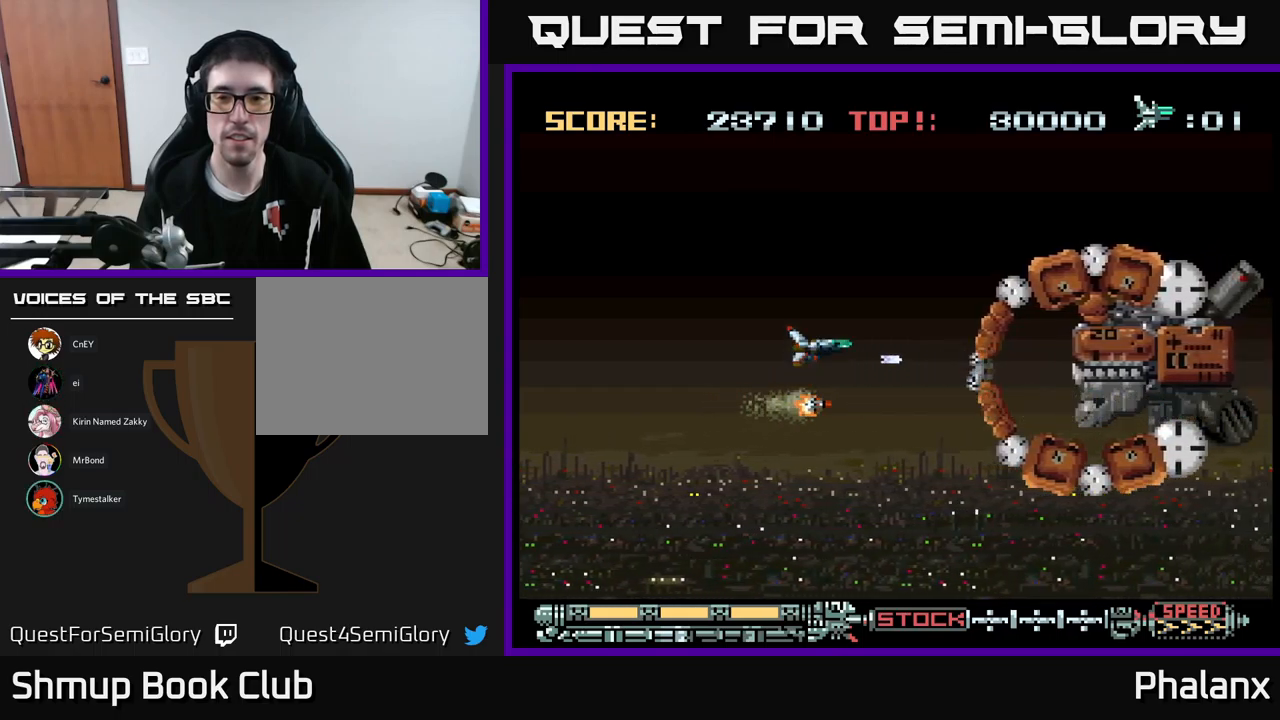
{"buttons": ["B"], "events": [[134, "DPAD_UP", "up"], [217, "DPAD_DOWN", "down"], [317, "DPAD_DOWN", "up"]]}
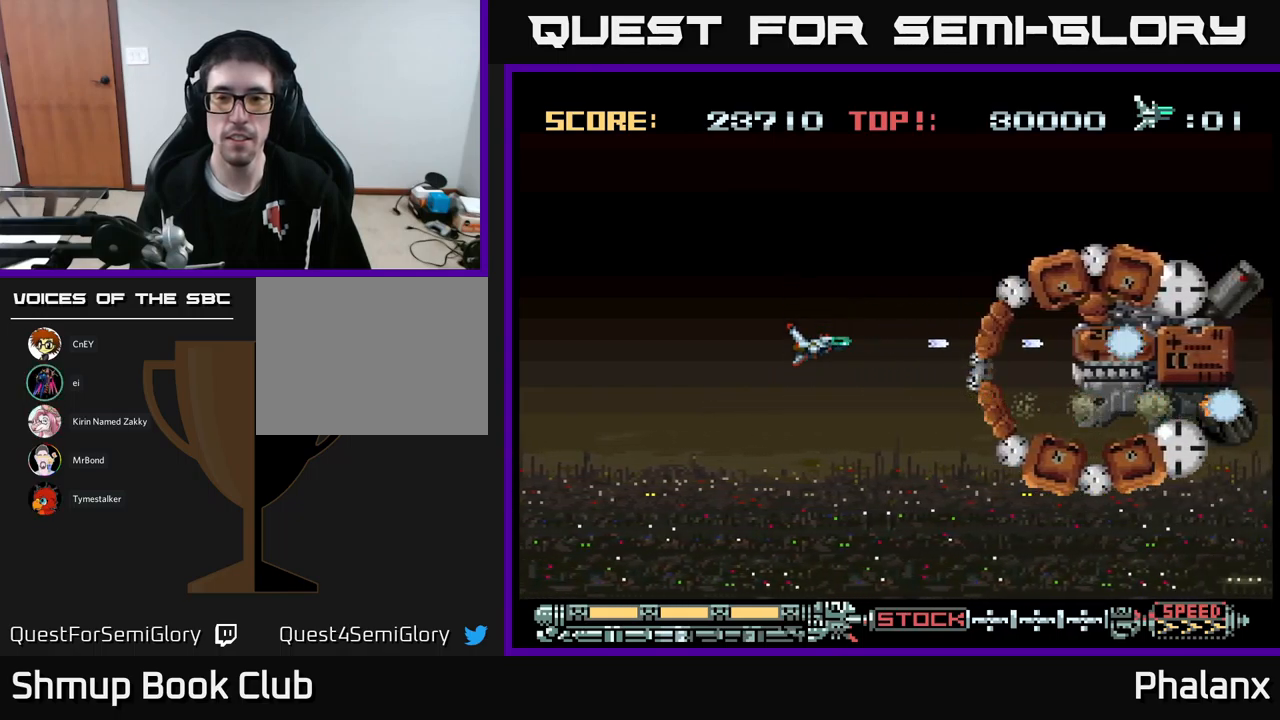
{"buttons": ["B"], "events": []}
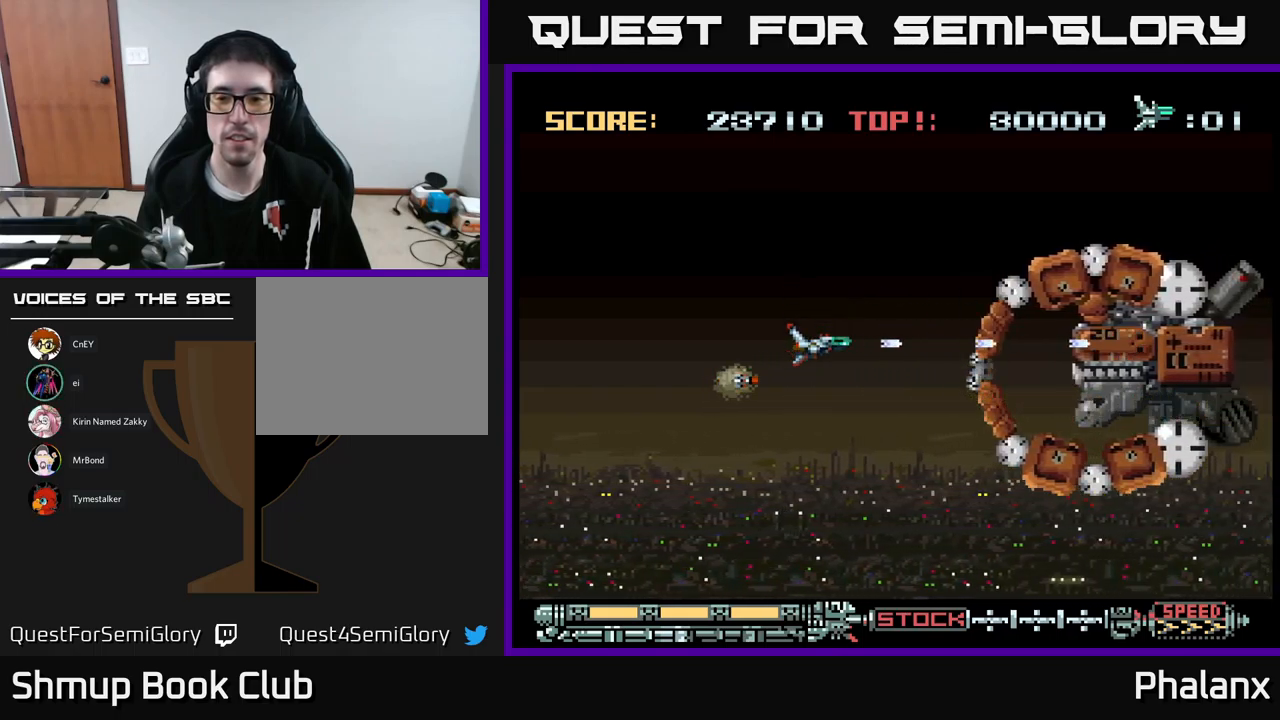
{"buttons": ["B"], "events": []}
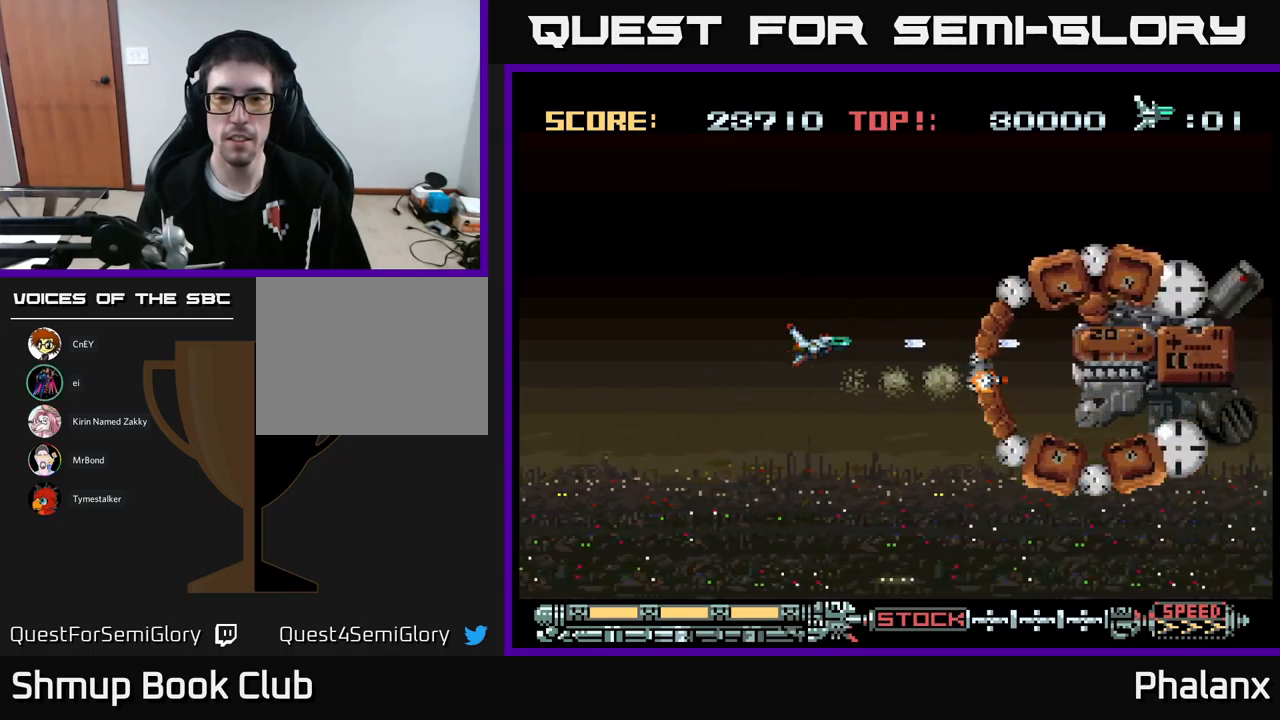
{"buttons": ["B"], "events": []}
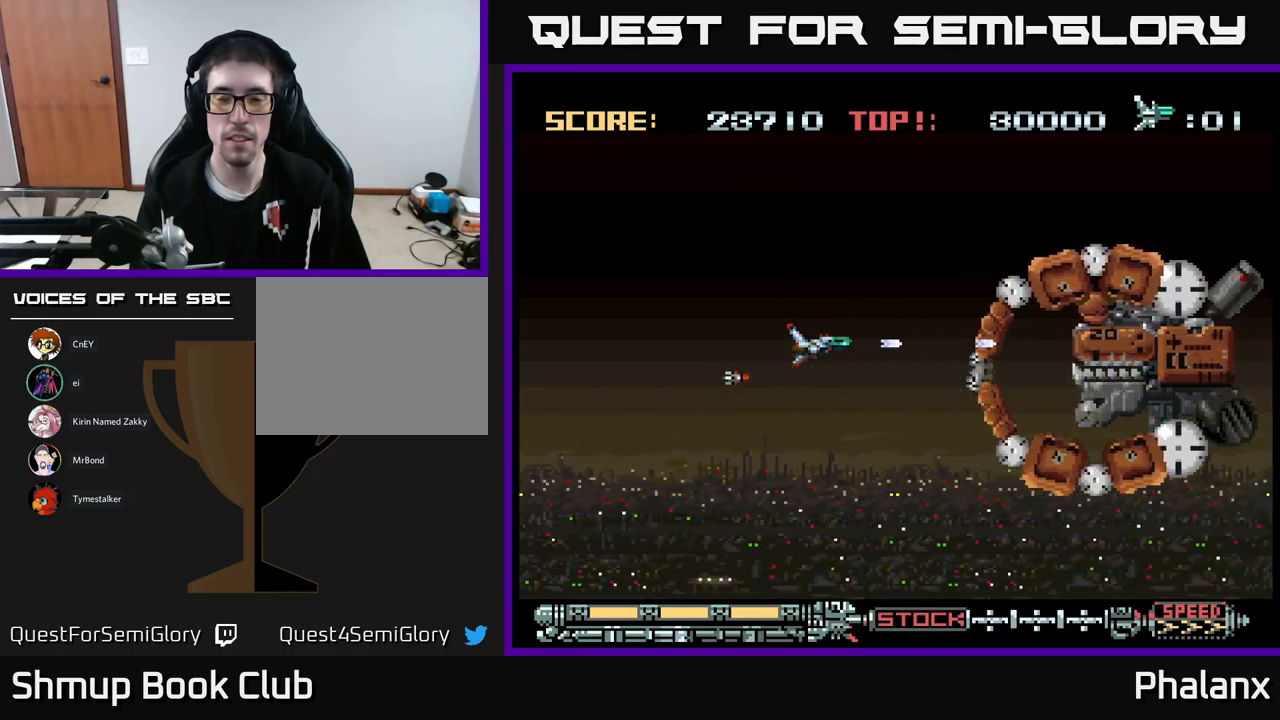
{"buttons": ["B"], "events": []}
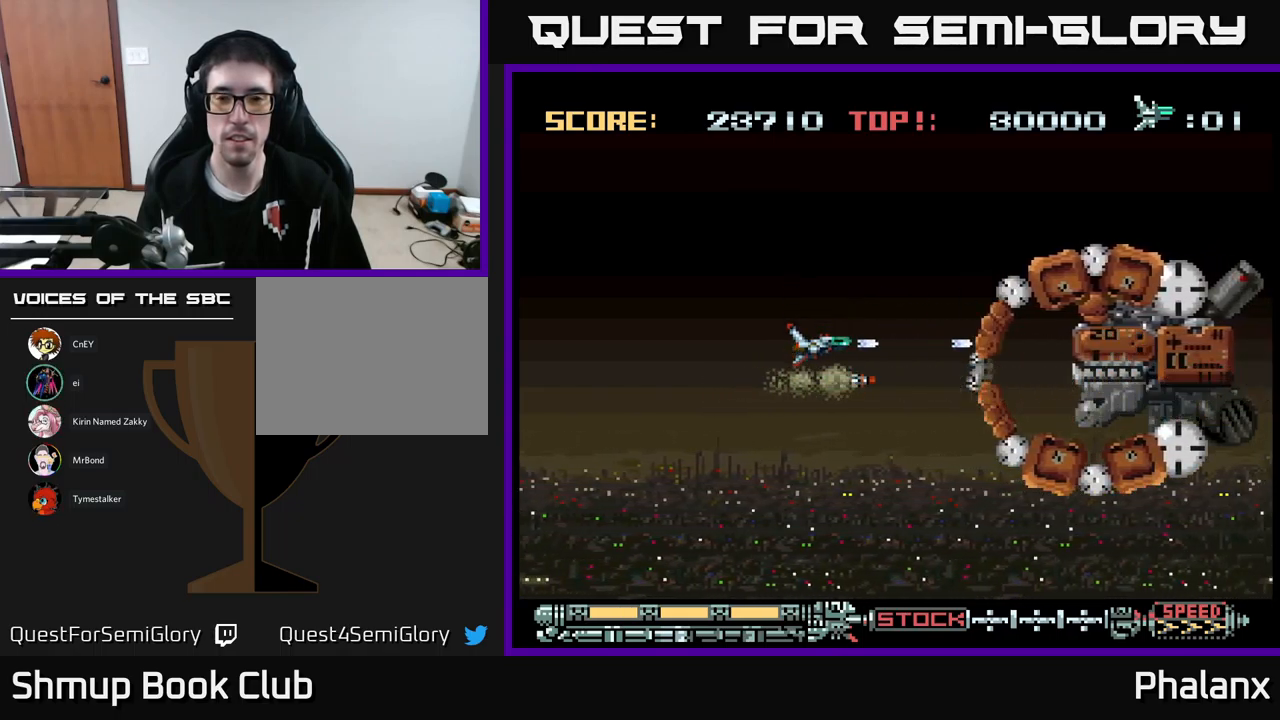
{"buttons": ["B"], "events": []}